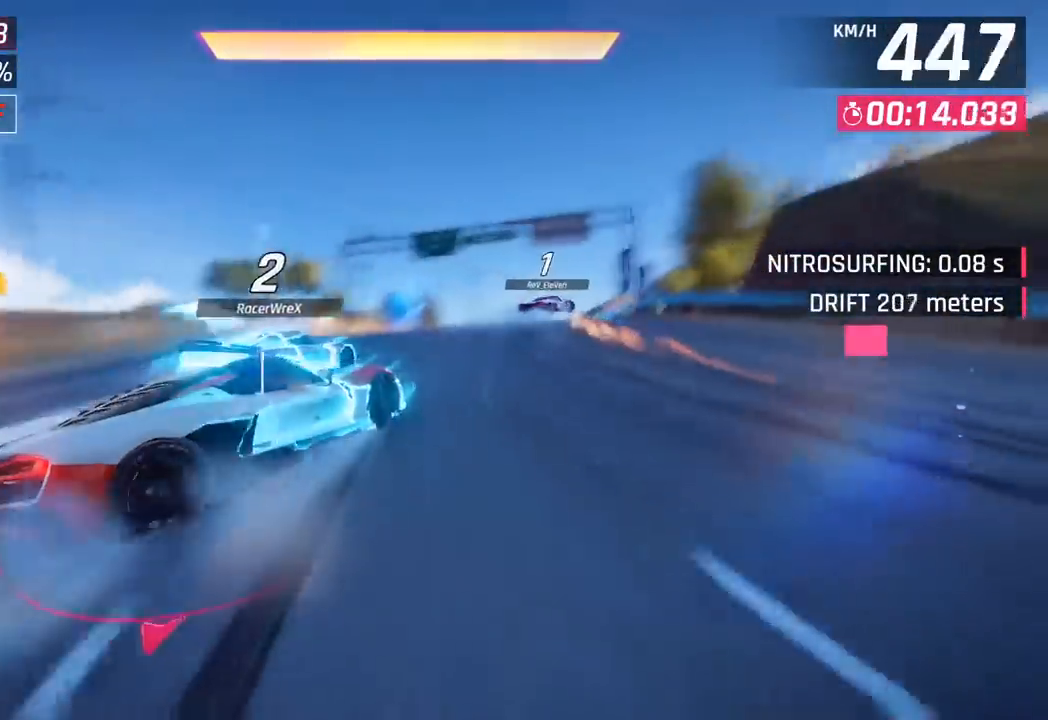
Gameplay with a controller (PlayStation layout); each line is a JSON object with the inputs held at the frame after it. "events" lists button and stick changes between this image and that frame as [ms after this image, input, new state], when the widget could be followed in between. Not read: right_stick.
{"buttons": ["CROSS"], "left_stick": "left", "events": [[200, "left_stick", "center"], [450, "left_stick", "left"], [500, "CROSS", "down"]]}
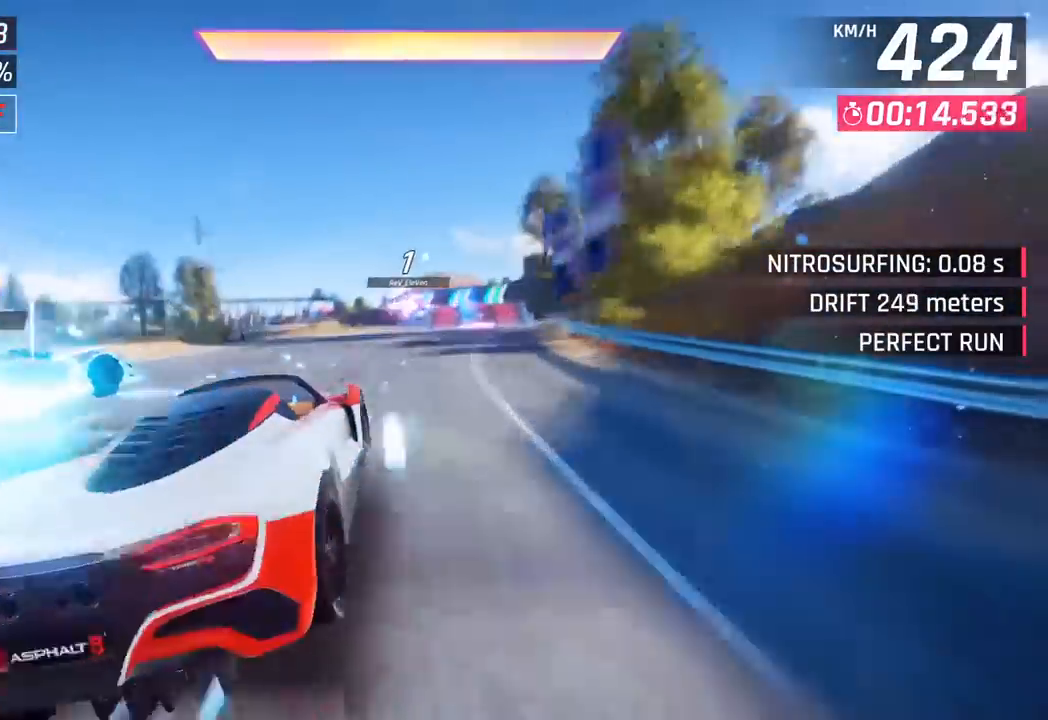
{"buttons": [], "left_stick": "down-left", "events": [[117, "CROSS", "up"], [233, "CROSS", "down"], [250, "left_stick", "down-left"], [367, "CROSS", "up"]]}
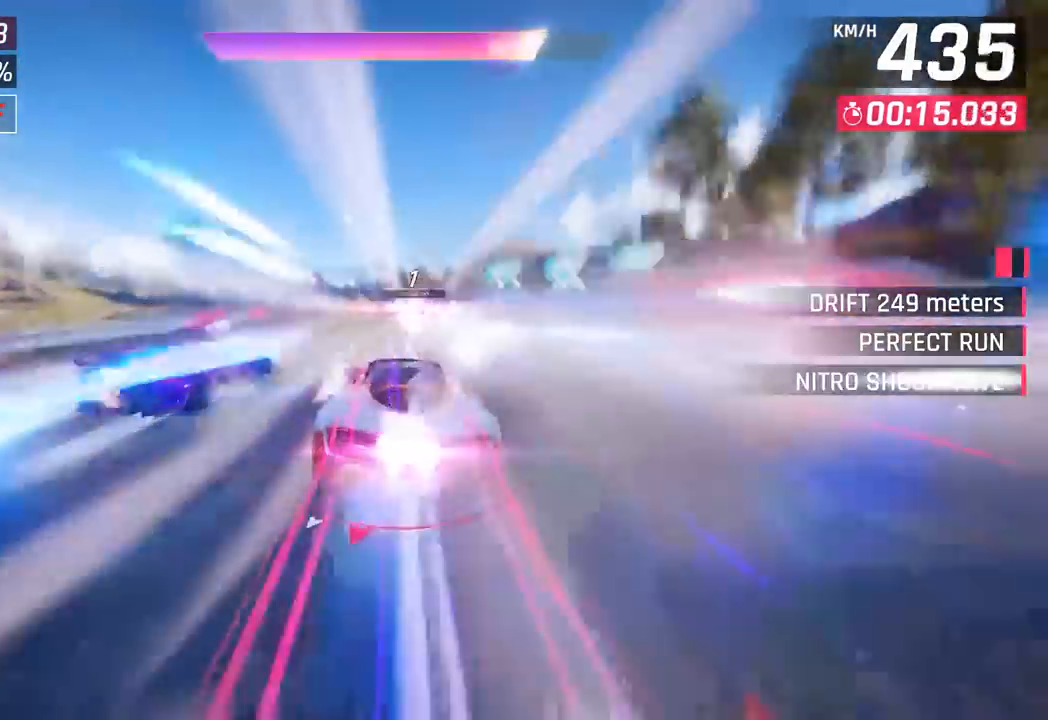
{"buttons": [], "left_stick": "down-left", "events": []}
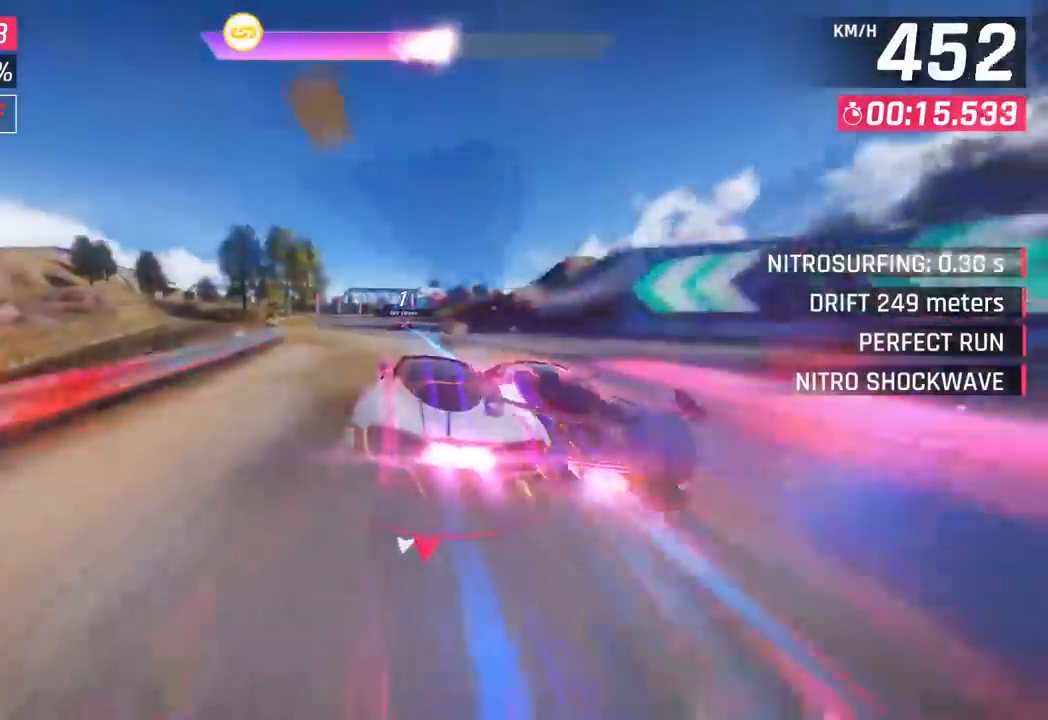
{"buttons": [], "left_stick": "right", "events": [[200, "left_stick", "center"], [300, "left_stick", "right"]]}
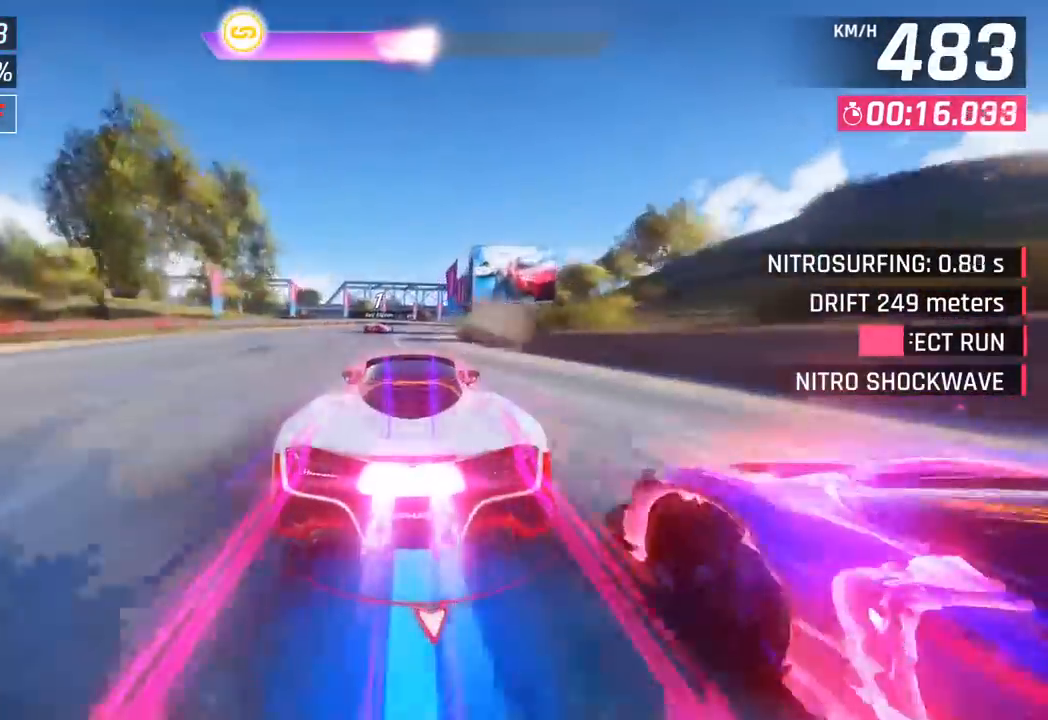
{"buttons": [], "left_stick": "right", "events": []}
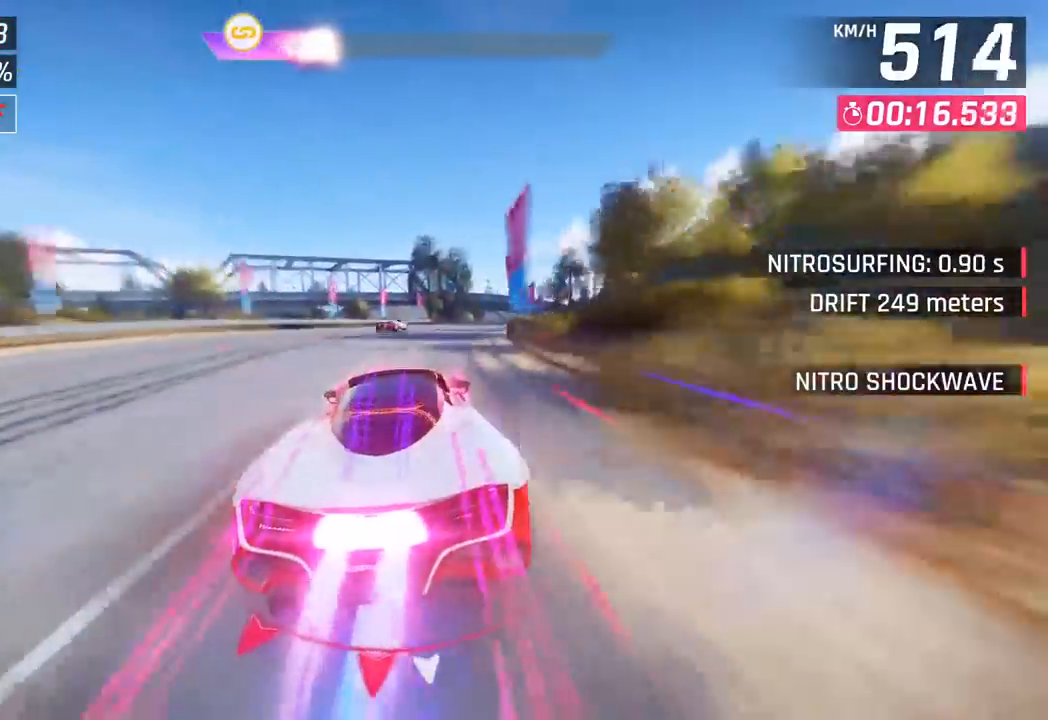
{"buttons": [], "left_stick": "right", "events": []}
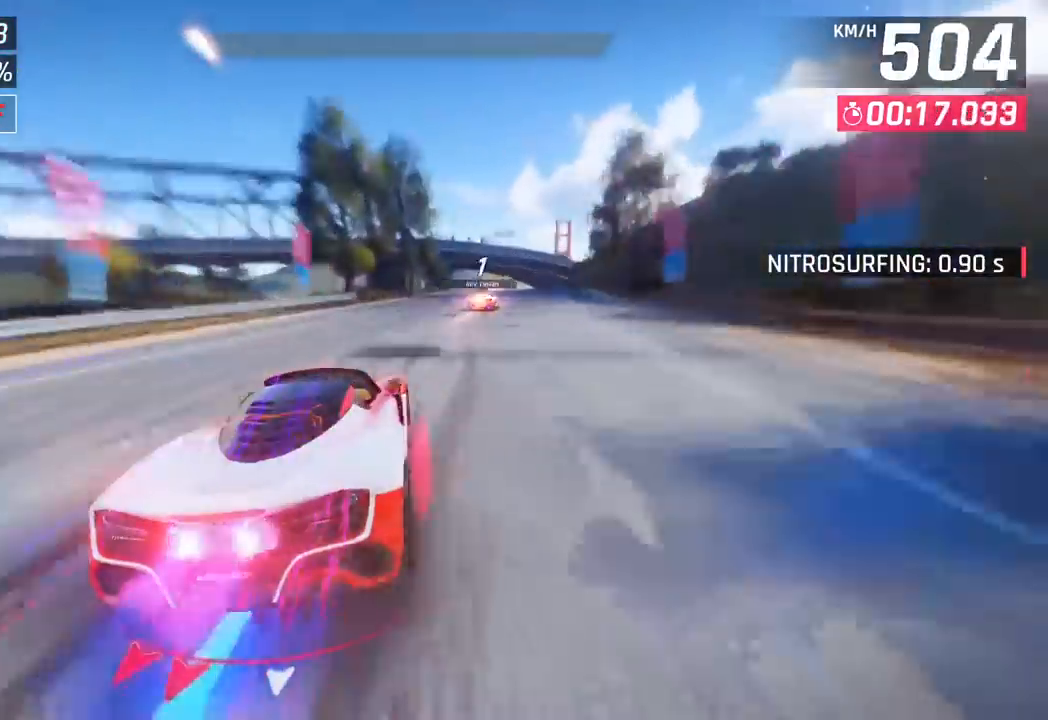
{"buttons": [], "left_stick": "right", "events": []}
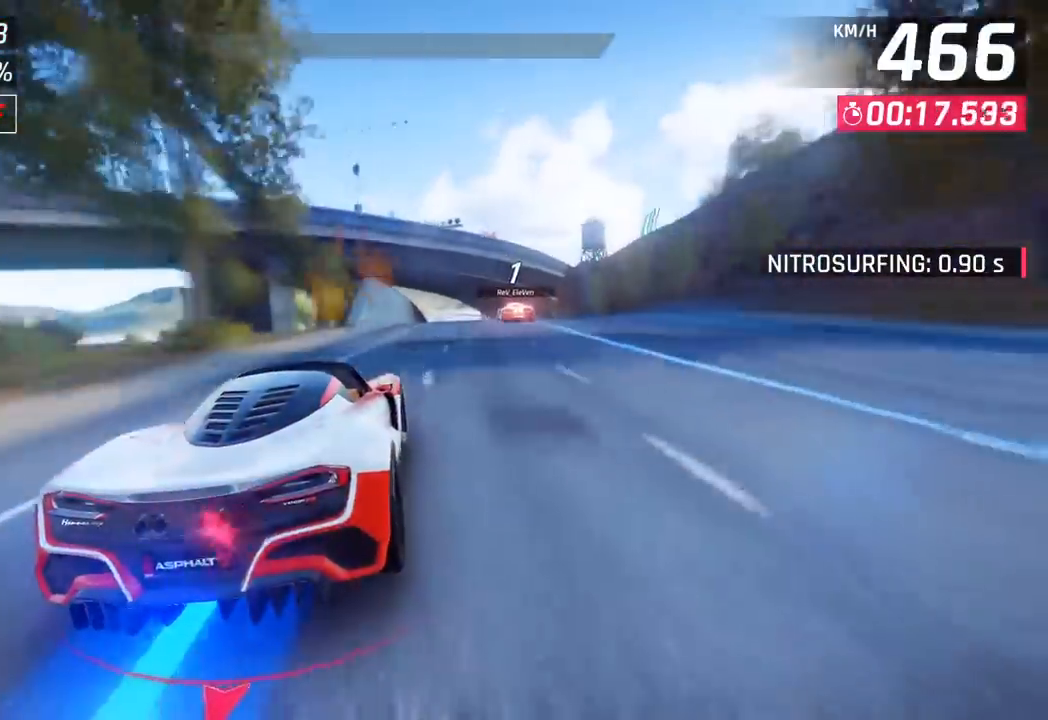
{"buttons": [], "left_stick": "left", "events": [[367, "SQUARE", "down"], [433, "left_stick", "left"], [483, "SQUARE", "up"]]}
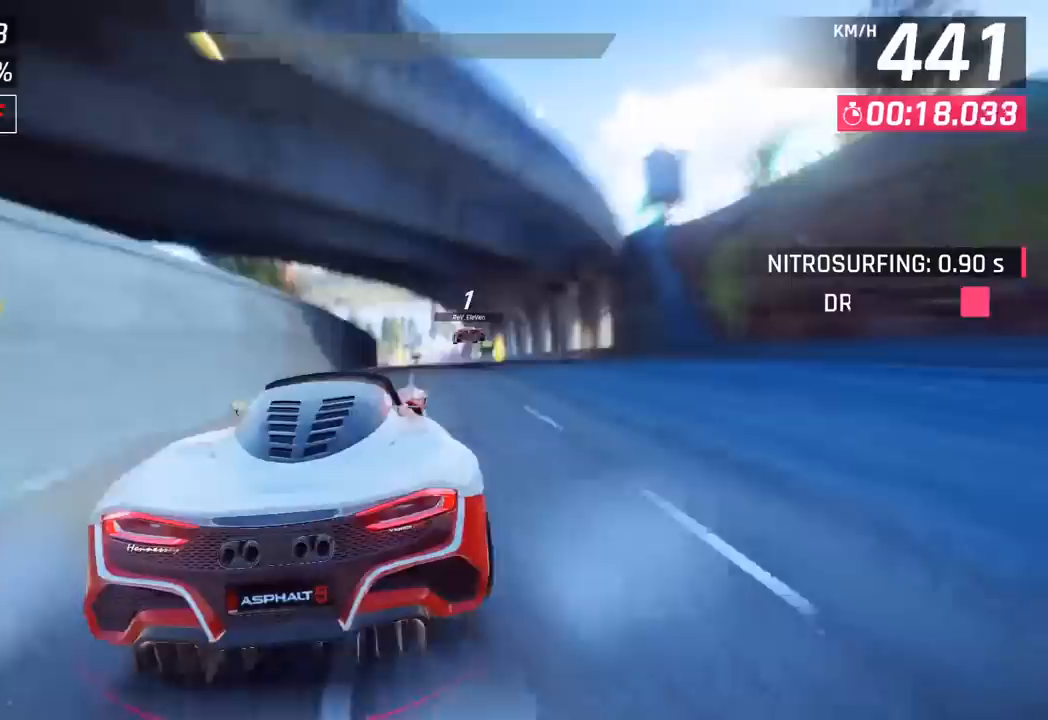
{"buttons": [], "left_stick": "center", "events": [[67, "left_stick", "center"], [133, "left_stick", "right"], [267, "CROSS", "down"], [267, "R1", "down"], [317, "left_stick", "center"], [467, "CROSS", "up"], [500, "R1", "up"]]}
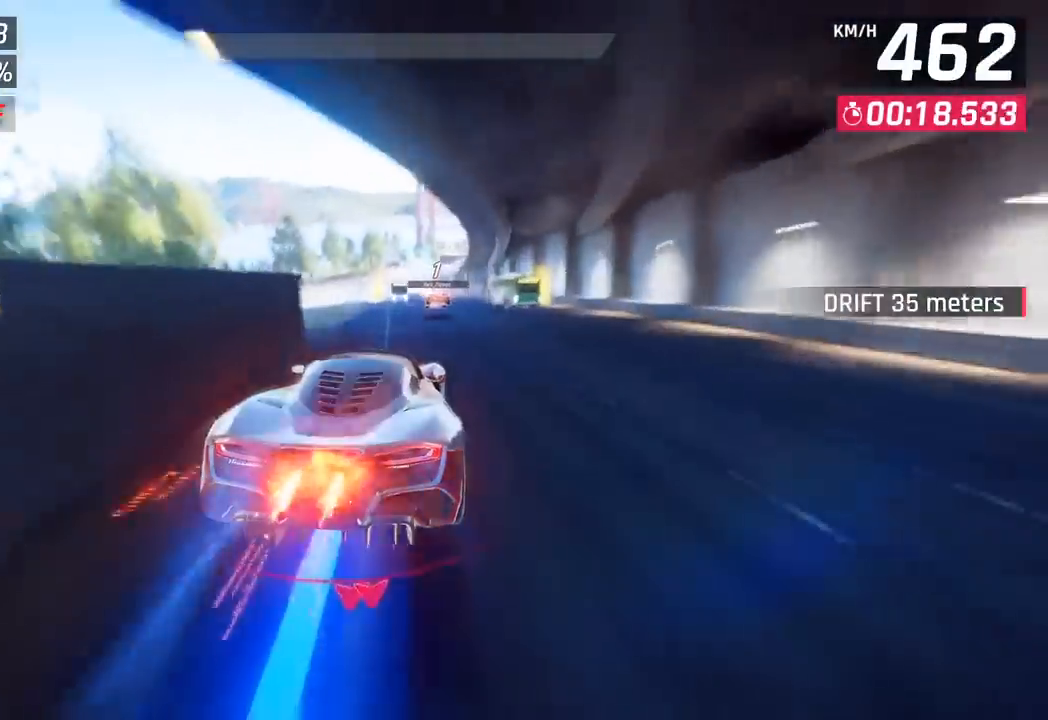
{"buttons": [], "left_stick": "center", "events": [[83, "left_stick", "right"], [250, "left_stick", "center"], [350, "SQUARE", "down"], [500, "SQUARE", "up"]]}
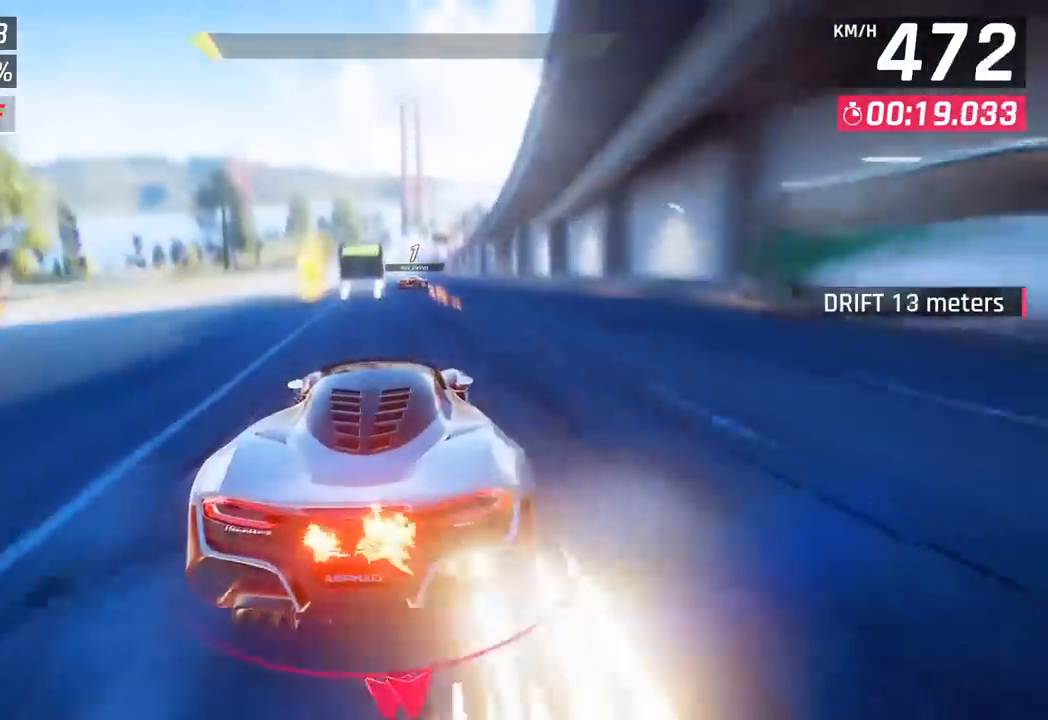
{"buttons": [], "left_stick": "down-left", "events": [[200, "CROSS", "down"], [200, "R1", "down"], [250, "left_stick", "right"], [333, "left_stick", "center"], [367, "CROSS", "up"], [400, "R1", "up"], [417, "left_stick", "down-left"]]}
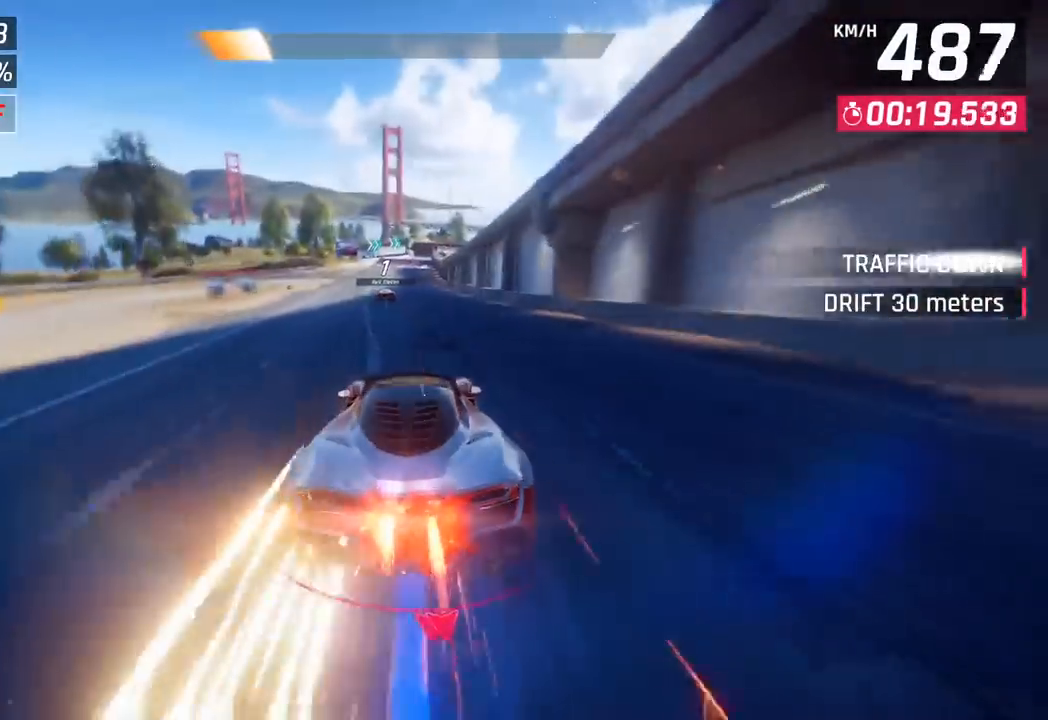
{"buttons": [], "left_stick": "left", "events": [[33, "left_stick", "center"], [183, "left_stick", "left"]]}
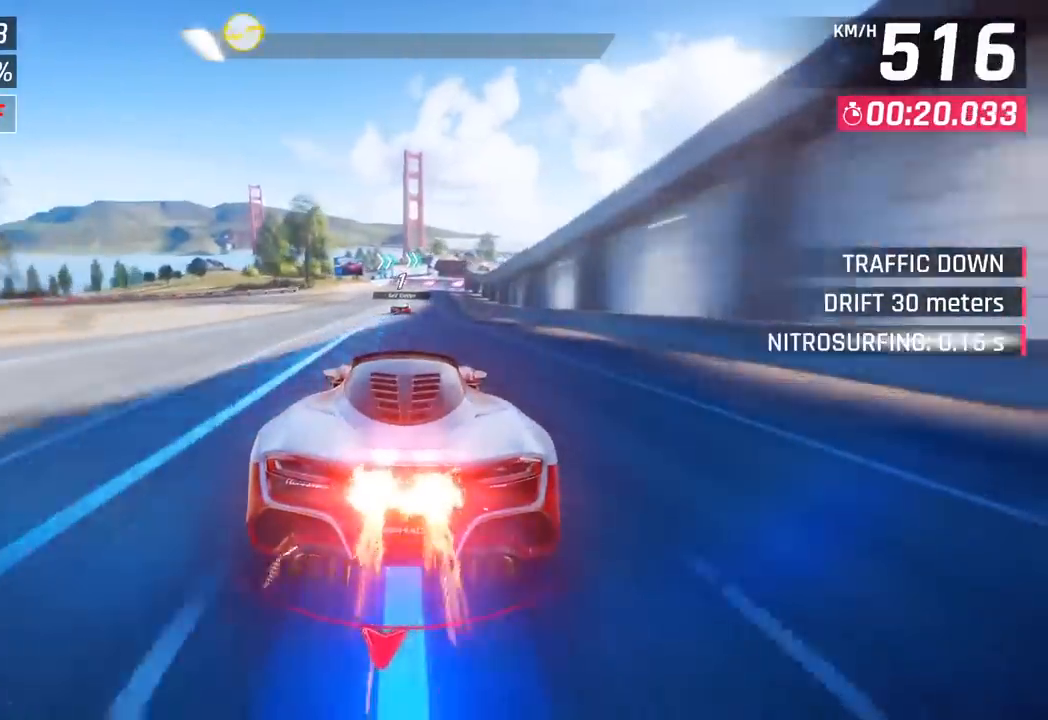
{"buttons": [], "left_stick": "right", "events": [[83, "left_stick", "center"], [167, "left_stick", "right"]]}
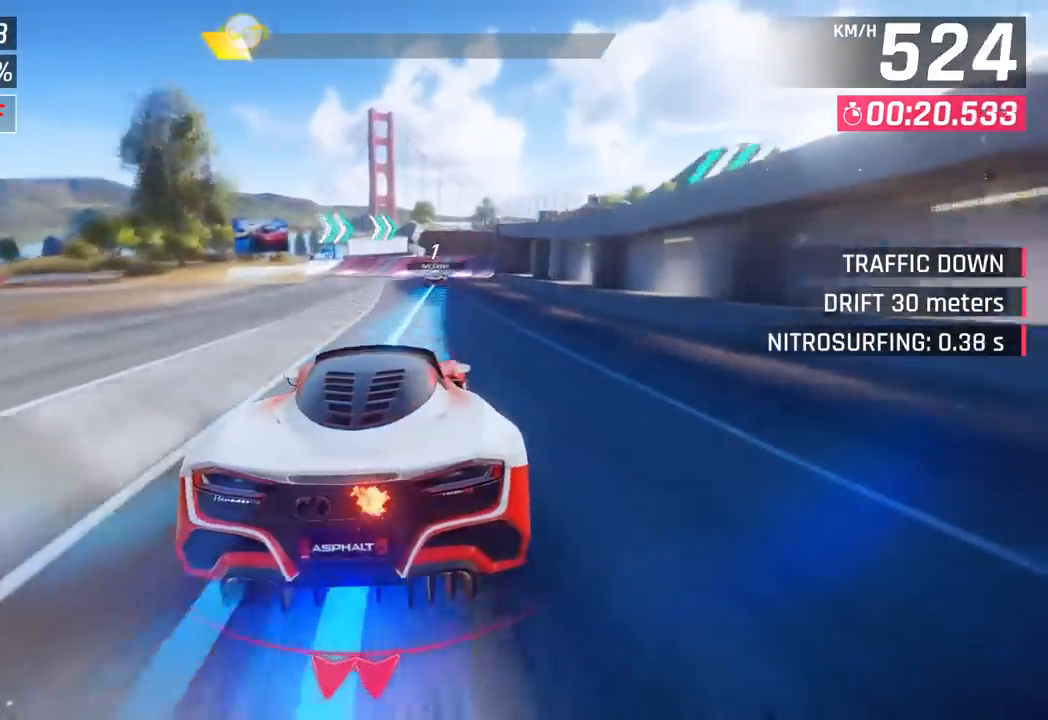
{"buttons": [], "left_stick": "right", "events": []}
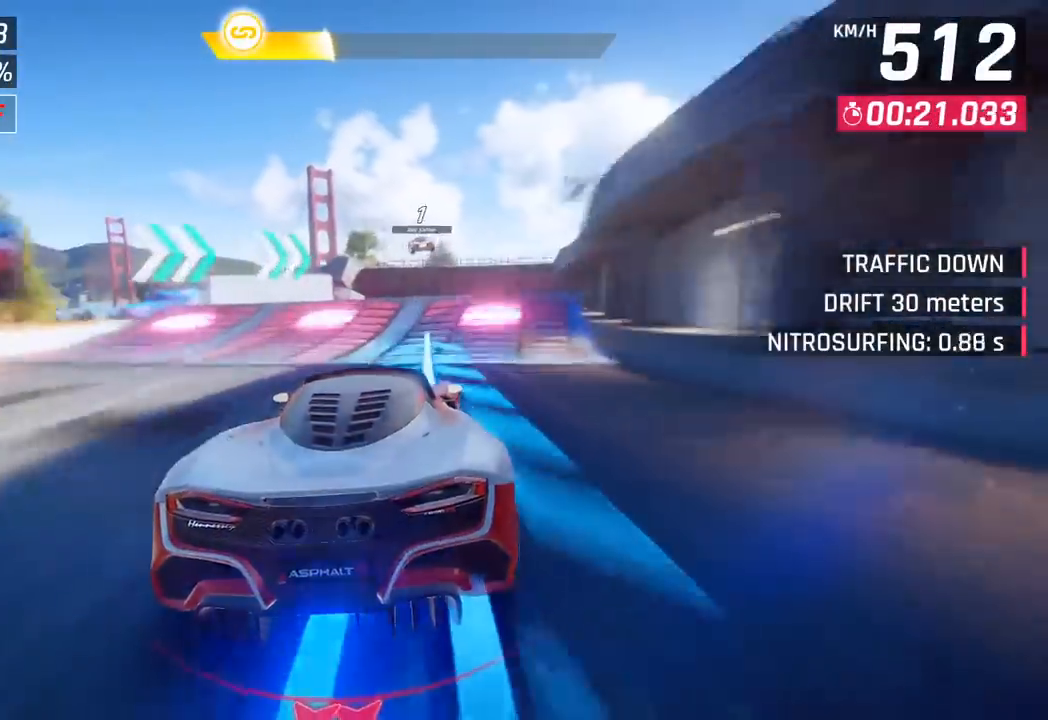
{"buttons": [], "left_stick": "right", "events": [[33, "SQUARE", "down"], [117, "SQUARE", "up"], [150, "left_stick", "left"], [200, "left_stick", "up-left"], [217, "SQUARE", "down"], [250, "CROSS", "down"], [267, "R1", "down"], [267, "SQUARE", "up"], [367, "left_stick", "right"], [450, "CROSS", "up"], [467, "R1", "up"]]}
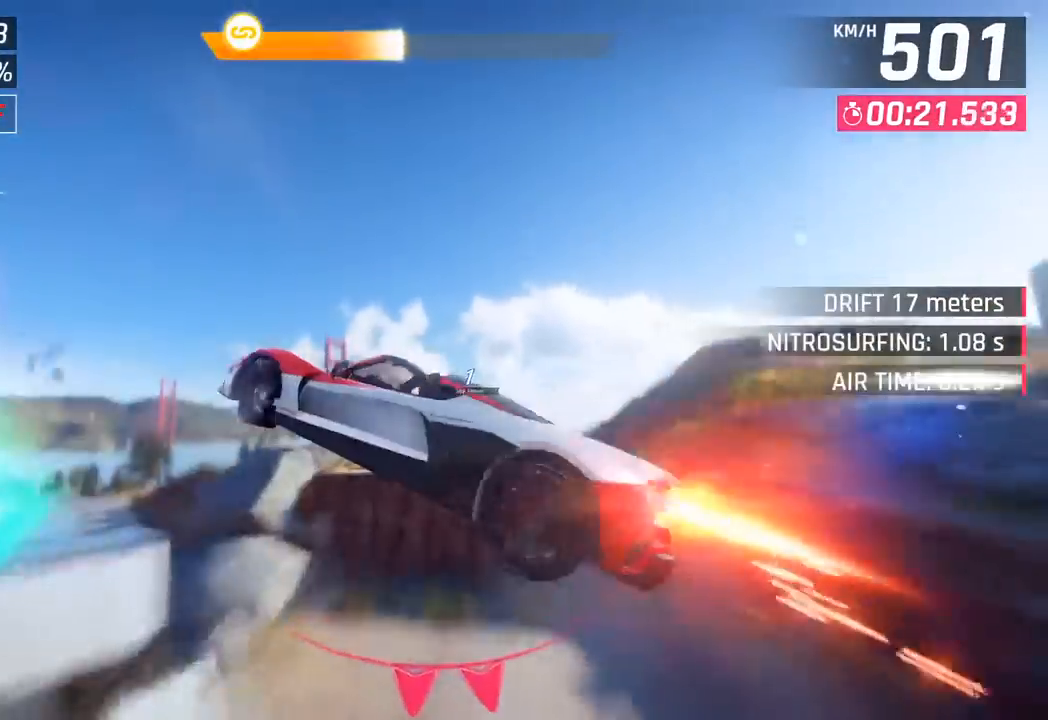
{"buttons": ["R1"], "left_stick": "right", "events": [[100, "CROSS", "down"], [100, "R1", "down"], [233, "CROSS", "up"], [267, "R1", "up"], [350, "CROSS", "down"], [350, "R1", "down"], [483, "CROSS", "up"]]}
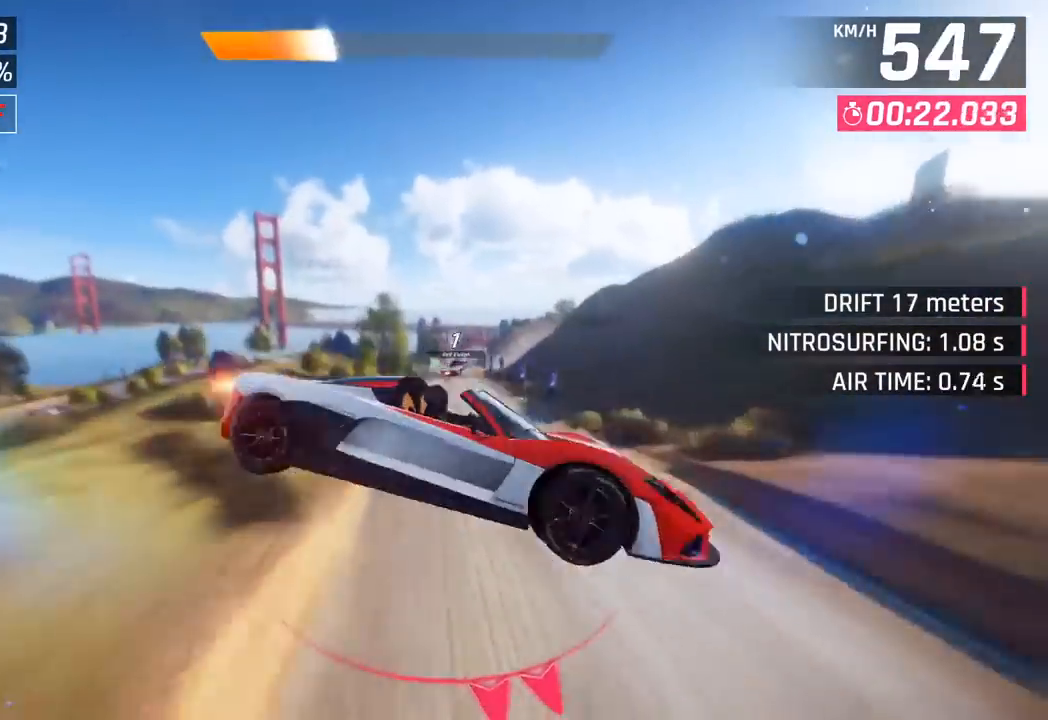
{"buttons": [], "left_stick": "center", "events": [[17, "R1", "up"], [100, "CROSS", "down"], [100, "R1", "down"], [233, "CROSS", "up"], [267, "R1", "up"], [333, "CROSS", "down"], [333, "R1", "down"], [467, "left_stick", "center"], [483, "CROSS", "up"], [500, "R1", "up"]]}
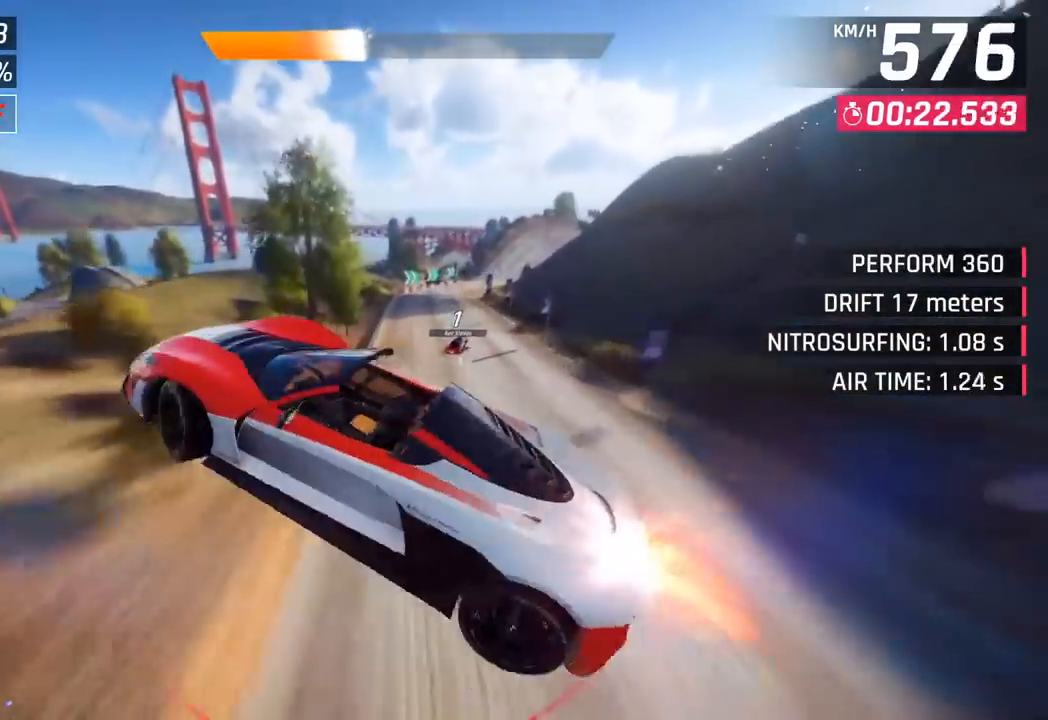
{"buttons": [], "left_stick": "center", "events": [[167, "left_stick", "right"], [233, "SQUARE", "down"], [350, "SQUARE", "up"], [400, "left_stick", "center"]]}
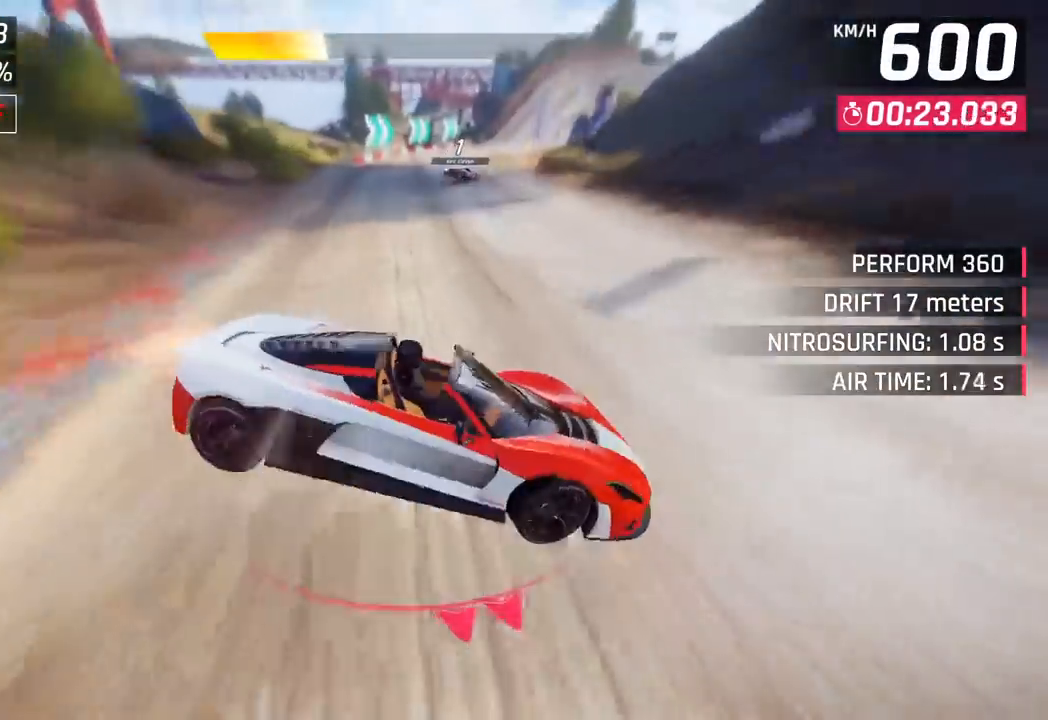
{"buttons": [], "left_stick": "right", "events": [[83, "left_stick", "right"]]}
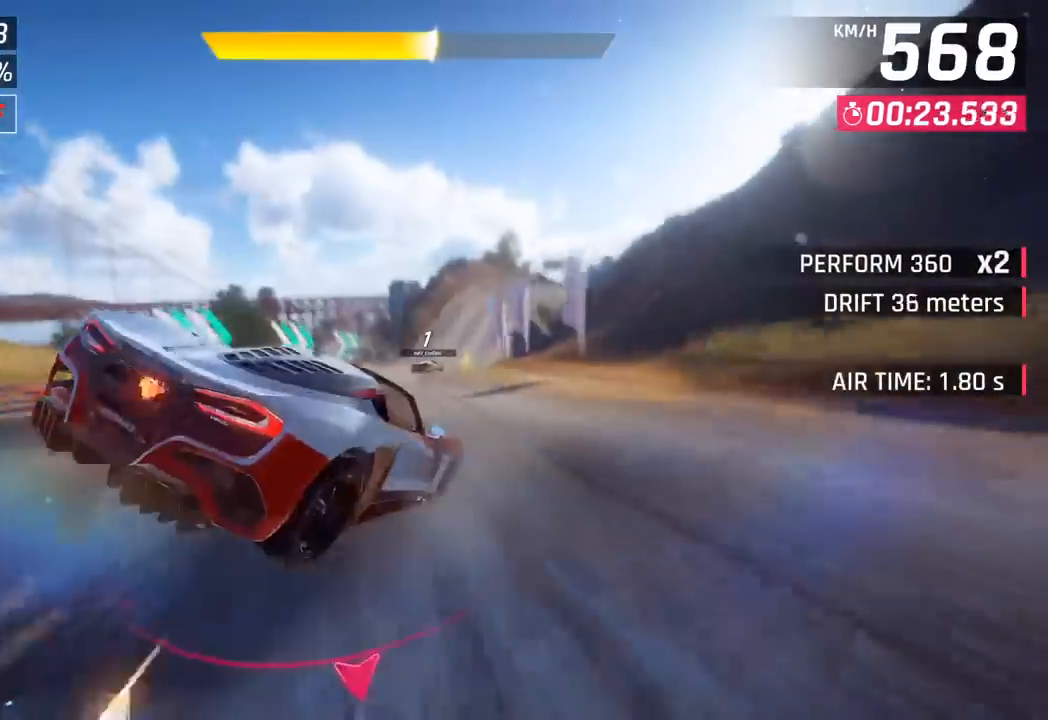
{"buttons": [], "left_stick": "right", "events": [[383, "L3", "down"], [467, "L3", "up"]]}
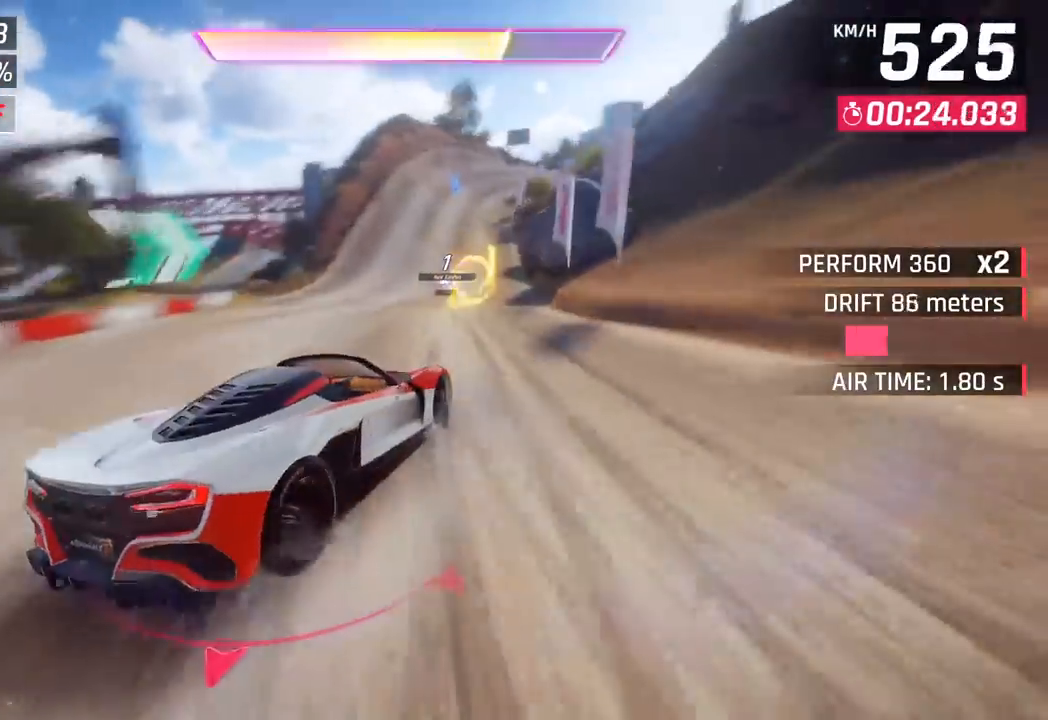
{"buttons": ["CROSS", "R1"], "left_stick": "left", "events": [[33, "left_stick", "center"], [400, "CROSS", "down"], [400, "R1", "down"], [500, "left_stick", "left"]]}
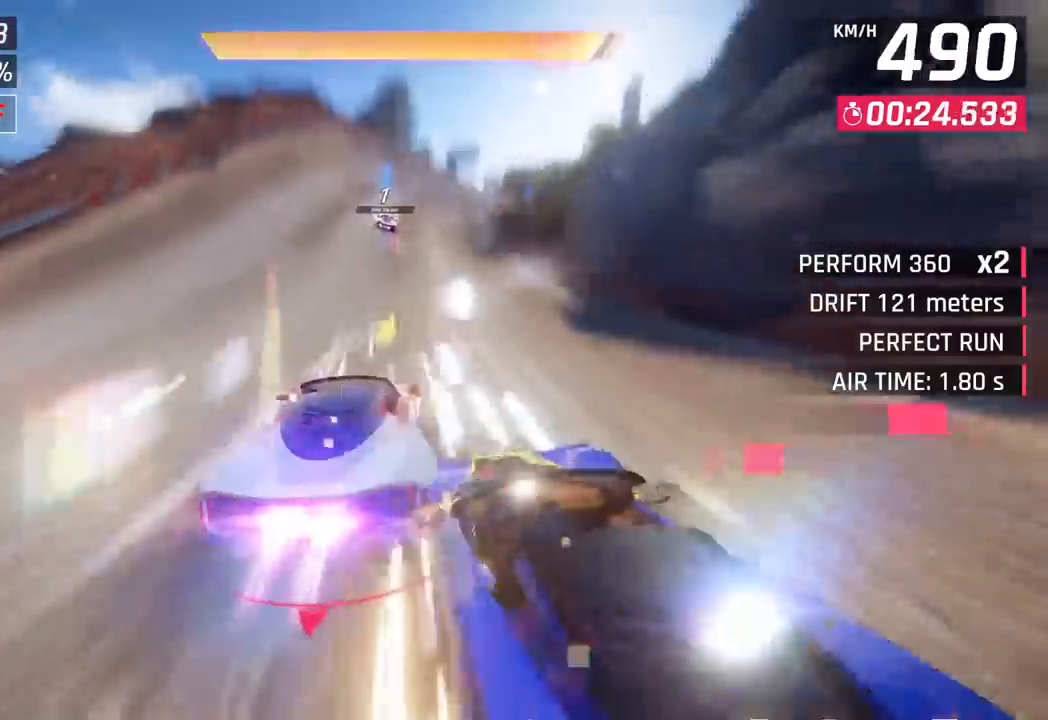
{"buttons": [], "left_stick": "right", "events": [[33, "CROSS", "up"], [67, "R1", "up"], [183, "left_stick", "center"], [267, "left_stick", "right"], [283, "SQUARE", "down"], [433, "SQUARE", "up"]]}
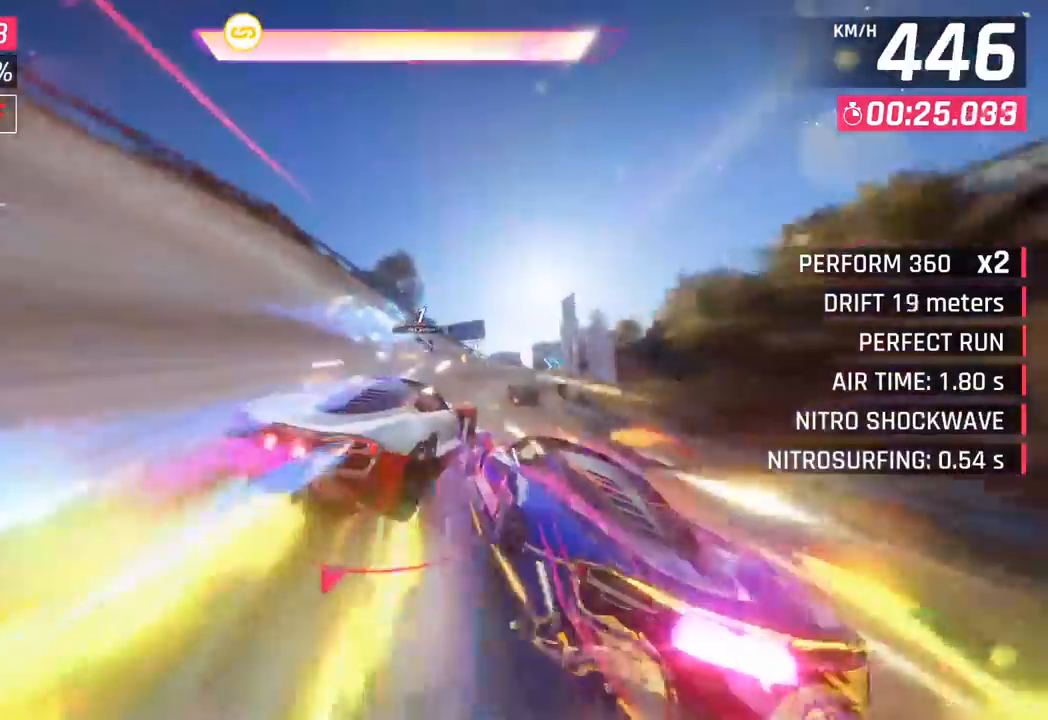
{"buttons": ["R1"], "left_stick": "right", "events": [[283, "left_stick", "center"], [350, "CROSS", "down"], [350, "R1", "down"], [483, "CROSS", "up"], [500, "left_stick", "right"]]}
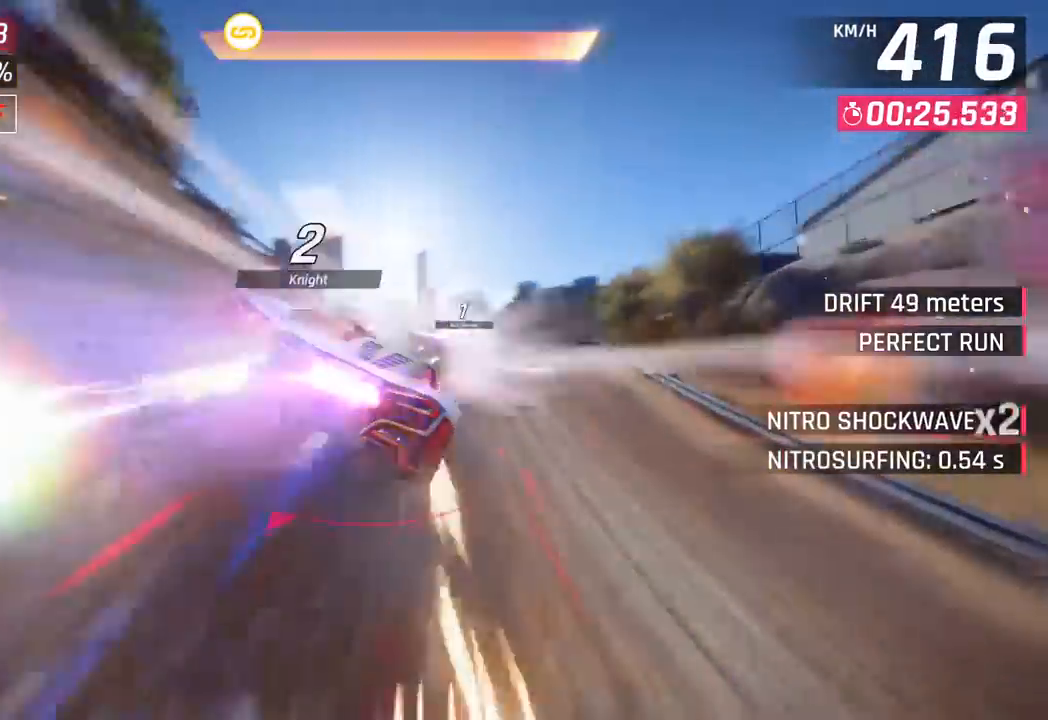
{"buttons": [], "left_stick": "right", "events": [[17, "R1", "up"], [317, "SQUARE", "down"], [450, "SQUARE", "up"]]}
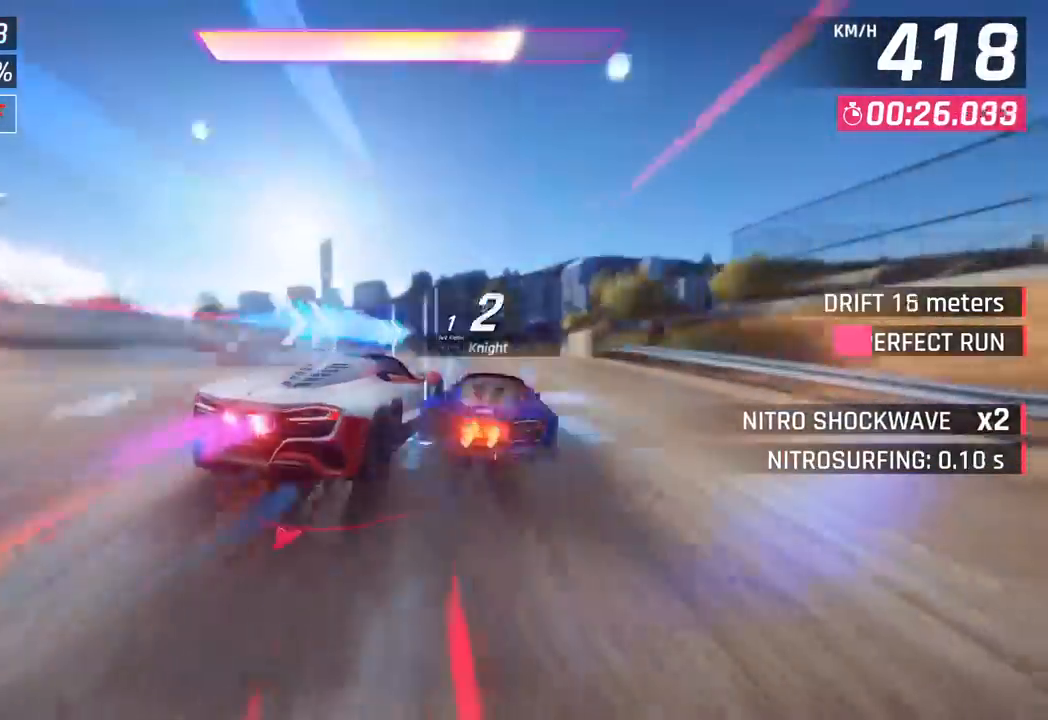
{"buttons": ["CROSS", "SQUARE", "R1"], "left_stick": "right", "events": [[200, "CROSS", "down"], [217, "R1", "down"], [267, "SQUARE", "down"]]}
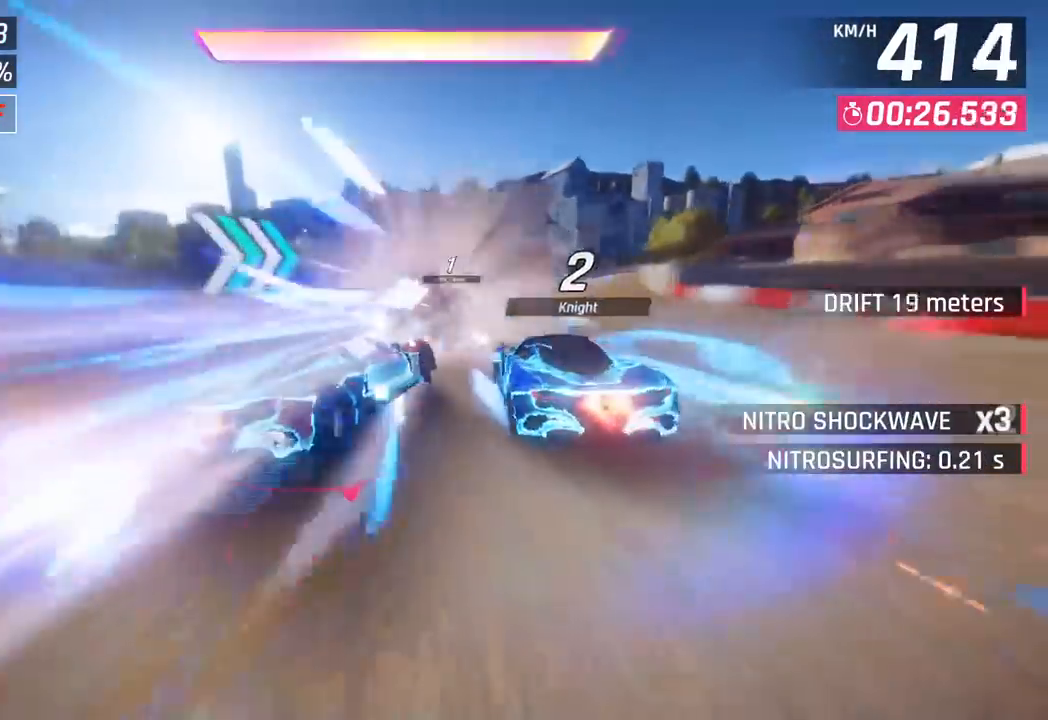
{"buttons": [], "left_stick": "down-left", "events": [[17, "SQUARE", "up"], [33, "CROSS", "up"], [50, "R1", "up"], [433, "left_stick", "down-left"]]}
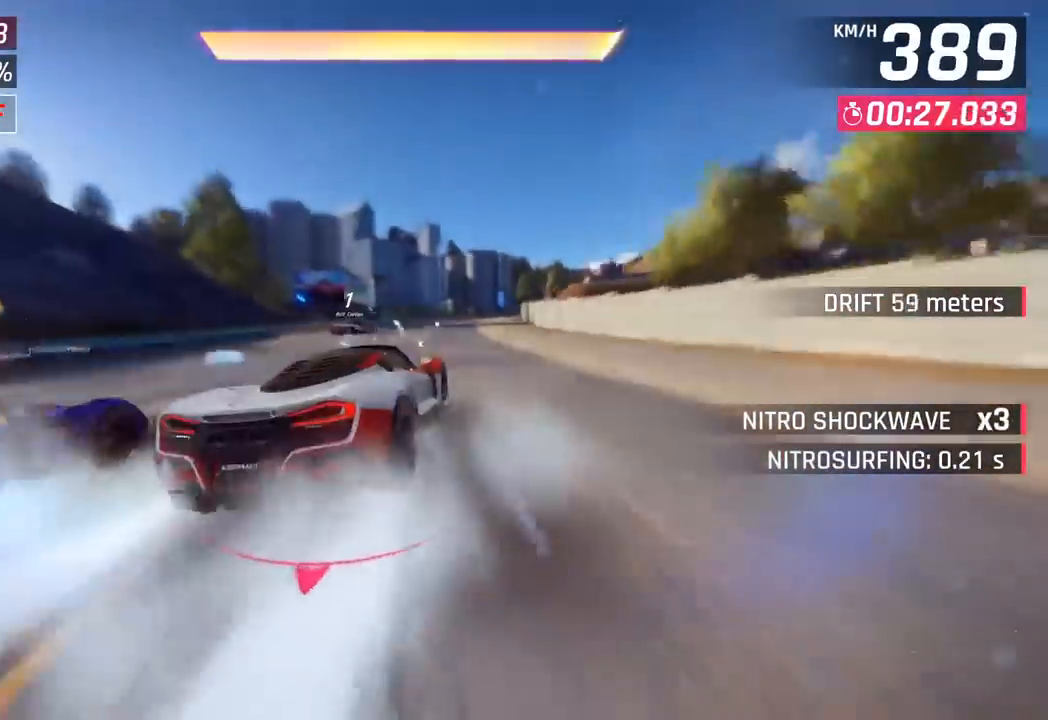
{"buttons": [], "left_stick": "right", "events": [[17, "left_stick", "center"], [150, "left_stick", "right"], [183, "CROSS", "down"], [300, "CROSS", "up"], [383, "CROSS", "down"], [500, "CROSS", "up"]]}